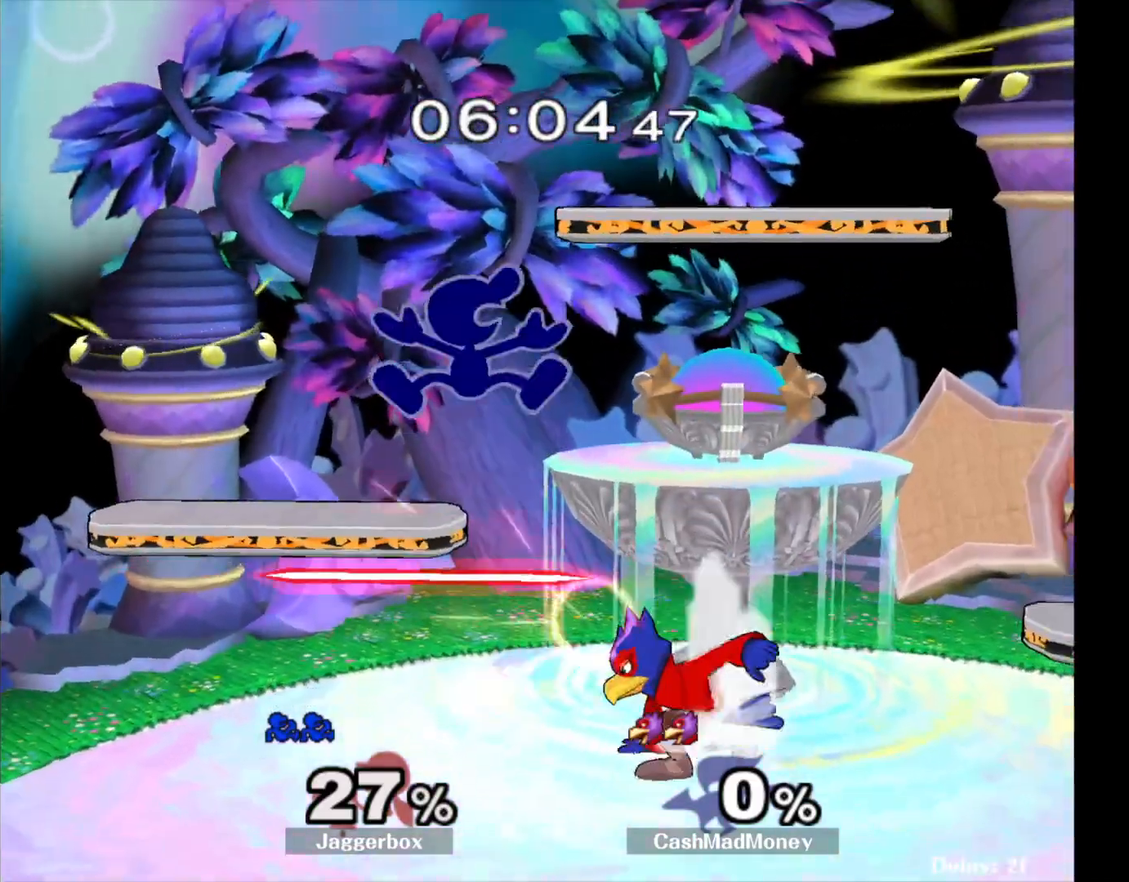
Gameplay with a controller (Nintendo layout); each line is a JSON object with the inputs held at the frame after it. "events" lists button and stick changes between this image and that frame as [ms after this image, input, new state], when the widget could be followed in between. Not read: DPAD_RIGHT L3 R3.
{"buttons": [], "left_stick": "right", "right_stick": "center", "events": [[100, "right_stick", "down"], [200, "right_stick", "center"], [283, "left_stick", "down"], [400, "left_stick", "right"]]}
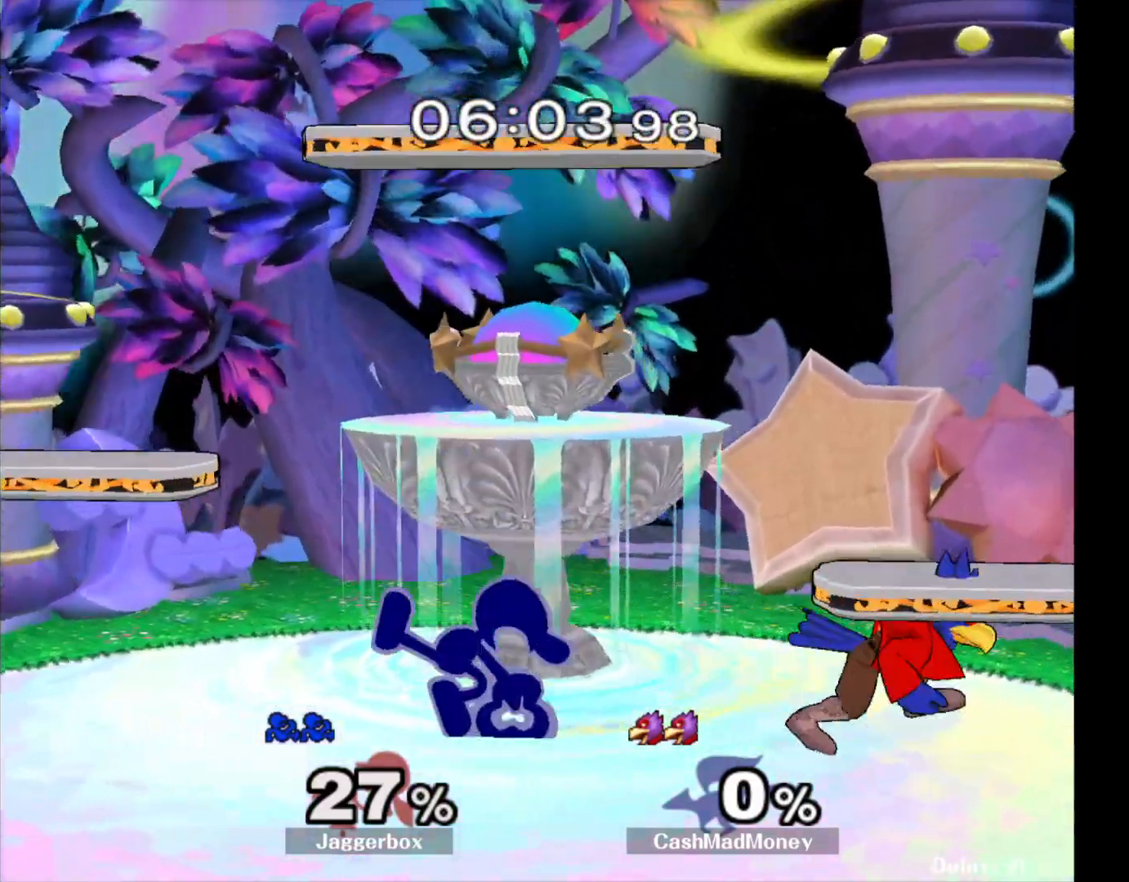
{"buttons": ["Z"], "left_stick": "right", "right_stick": "center", "events": [[50, "left_stick", "down-right"], [67, "Z", "down"], [200, "left_stick", "right"]]}
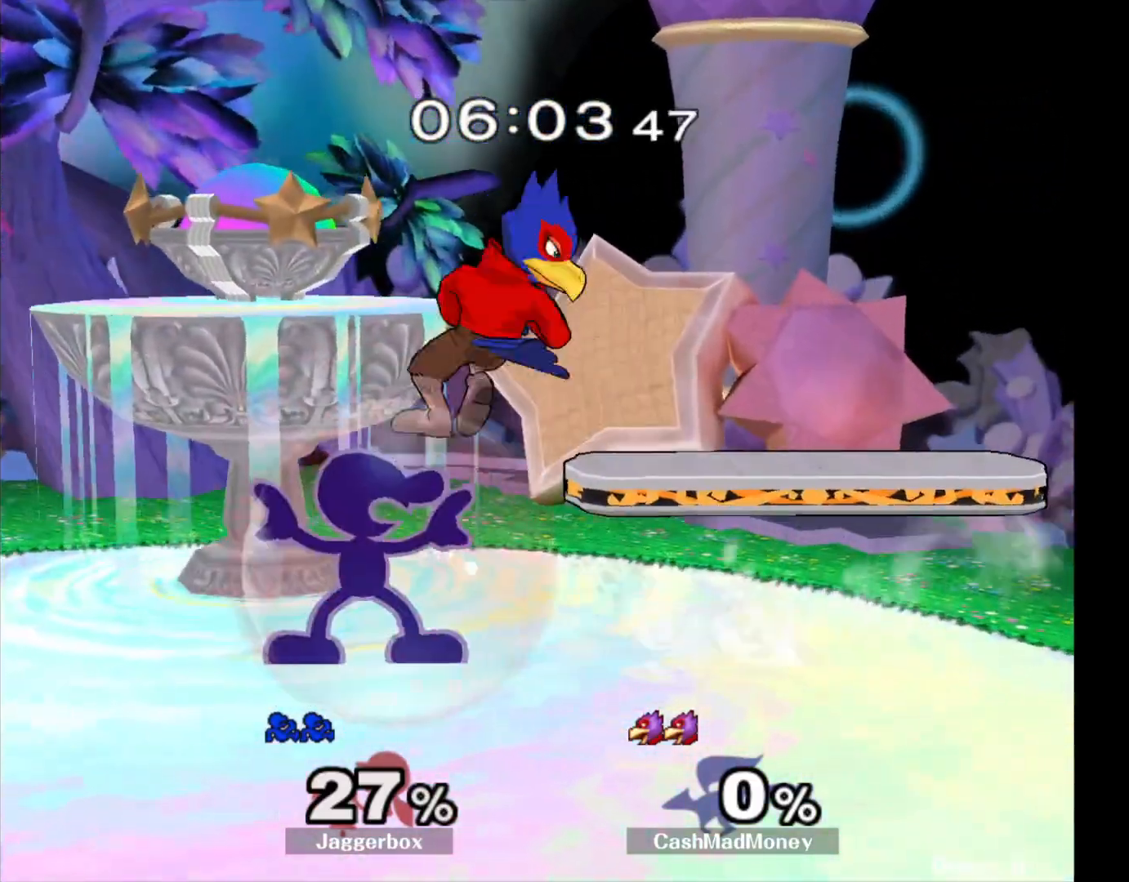
{"buttons": ["Z"], "left_stick": "right", "right_stick": "right", "events": [[383, "right_stick", "right"]]}
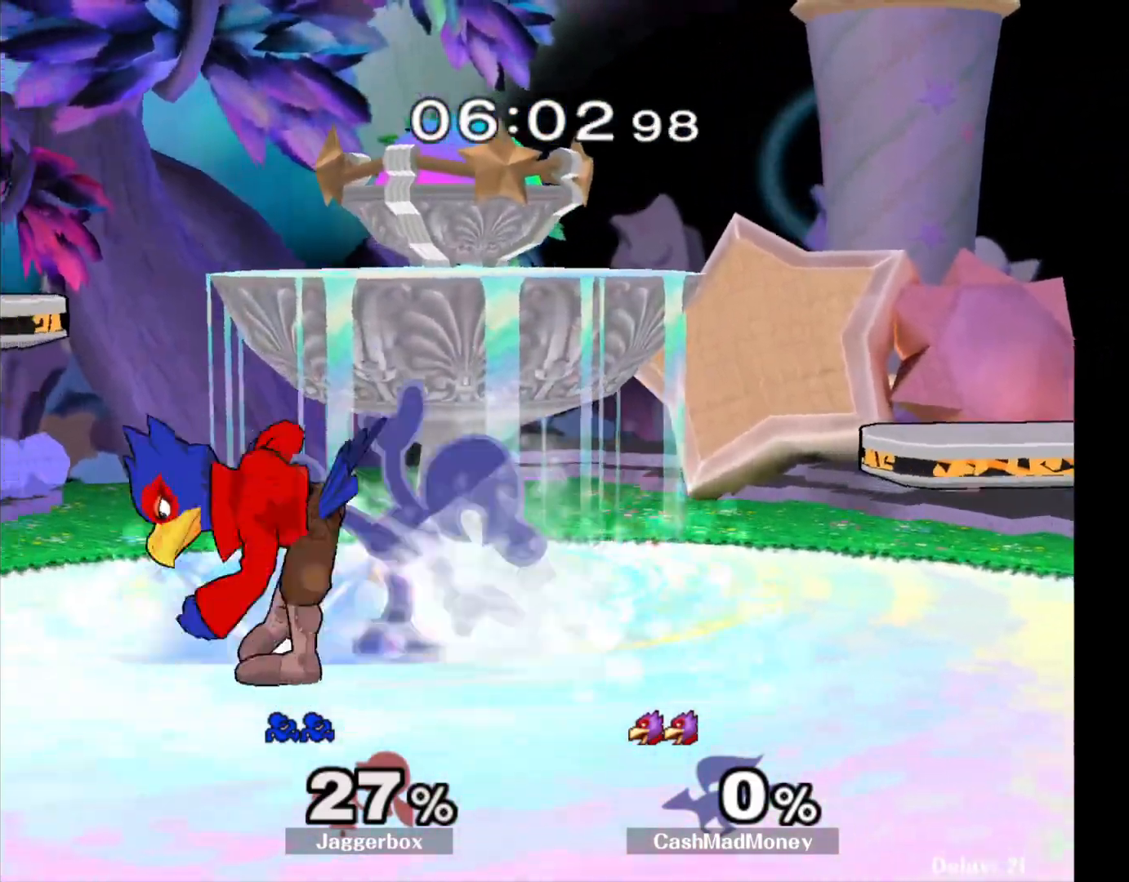
{"buttons": [], "left_stick": "center", "right_stick": "center", "events": [[300, "right_stick", "center"], [350, "Z", "up"], [450, "left_stick", "center"]]}
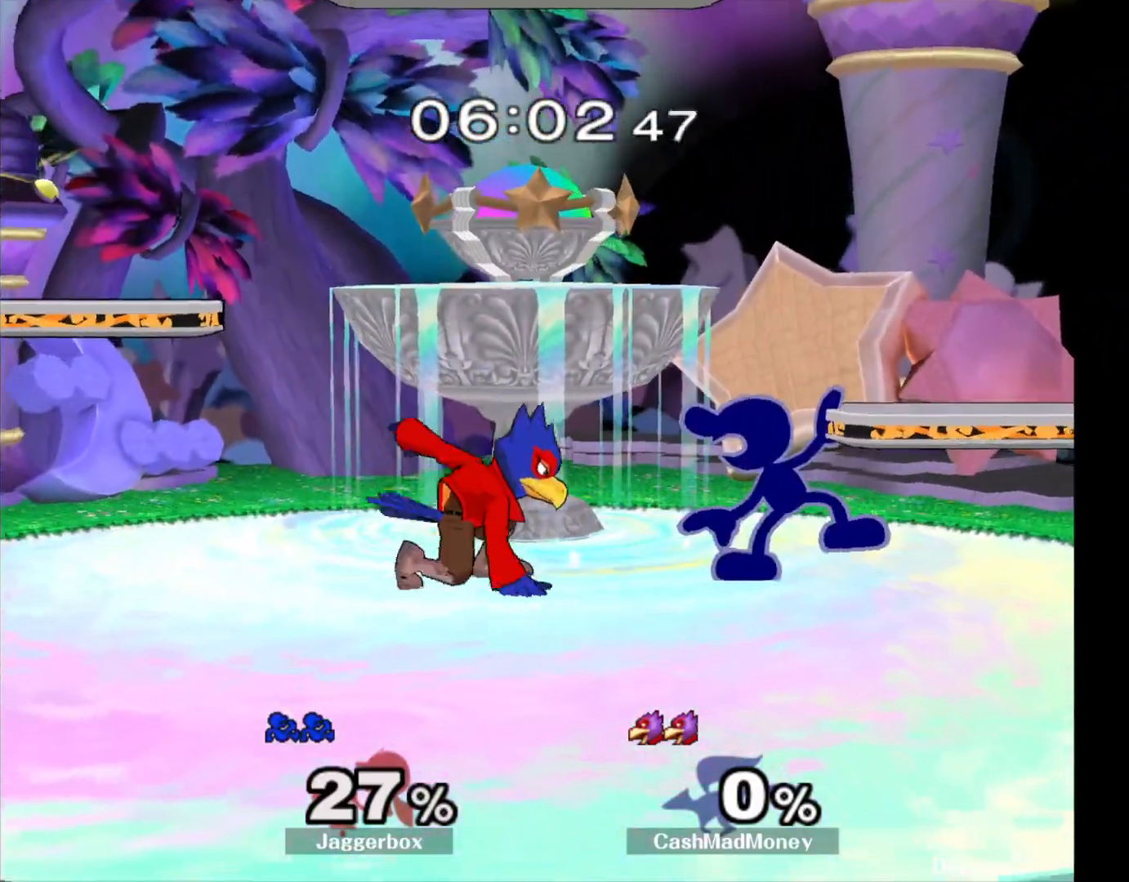
{"buttons": [], "left_stick": "right", "right_stick": "center", "events": [[100, "left_stick", "right"]]}
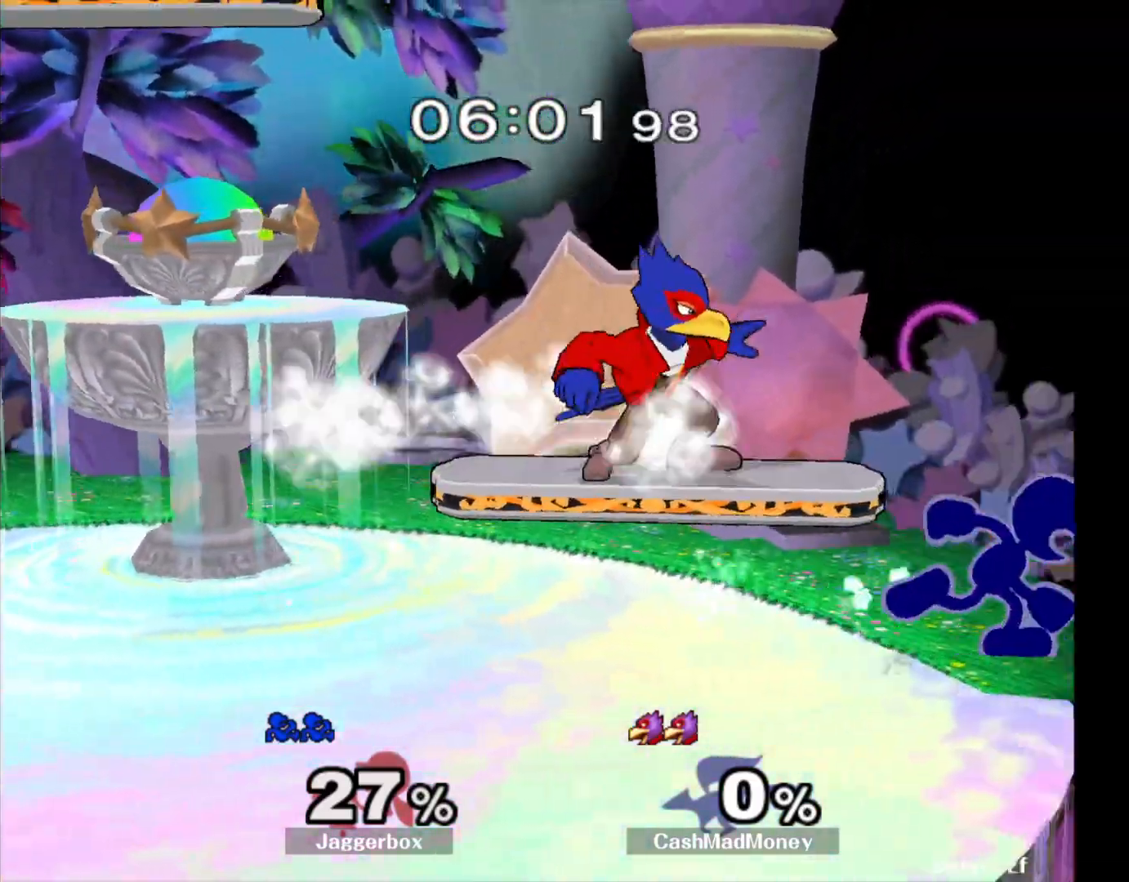
{"buttons": [], "left_stick": "center", "right_stick": "center", "events": [[100, "X", "down"], [100, "left_stick", "left"], [150, "X", "up"], [200, "right_stick", "left"], [400, "right_stick", "center"], [483, "left_stick", "center"]]}
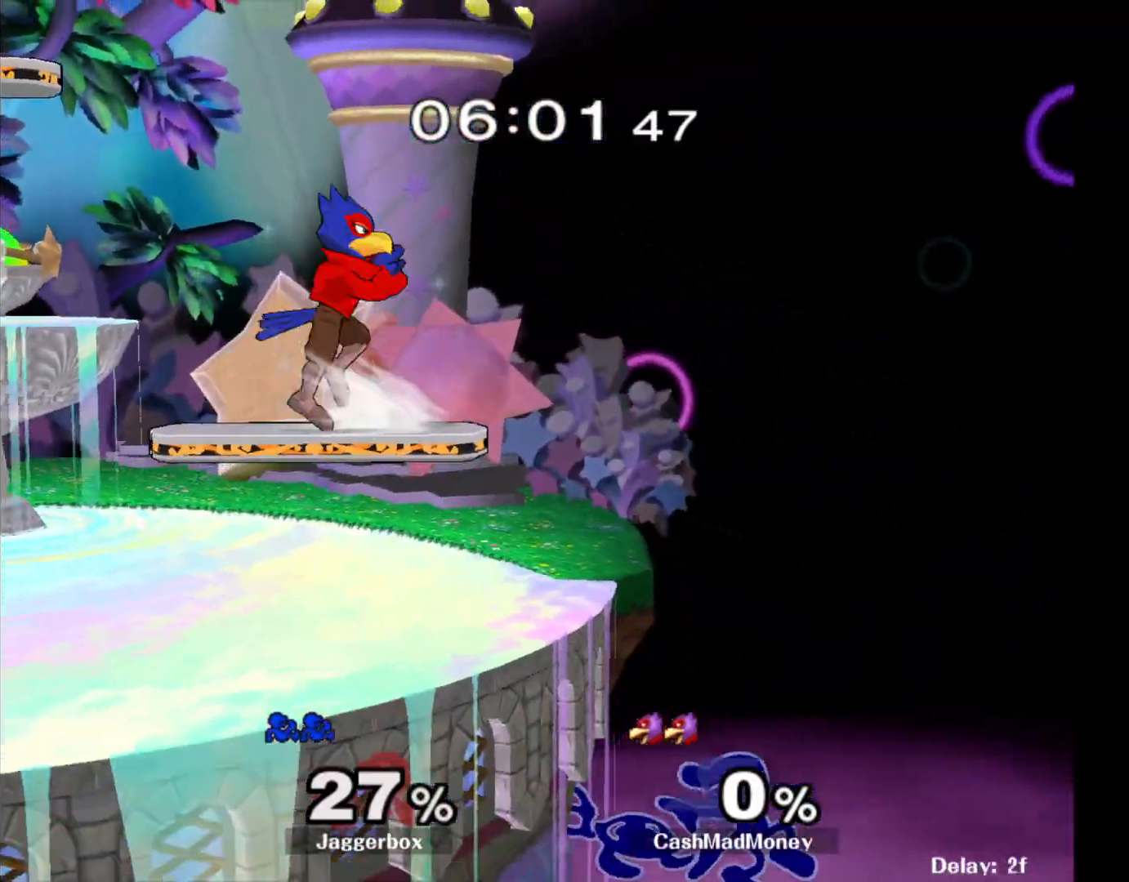
{"buttons": ["X"], "left_stick": "center", "right_stick": "center", "events": [[483, "X", "down"]]}
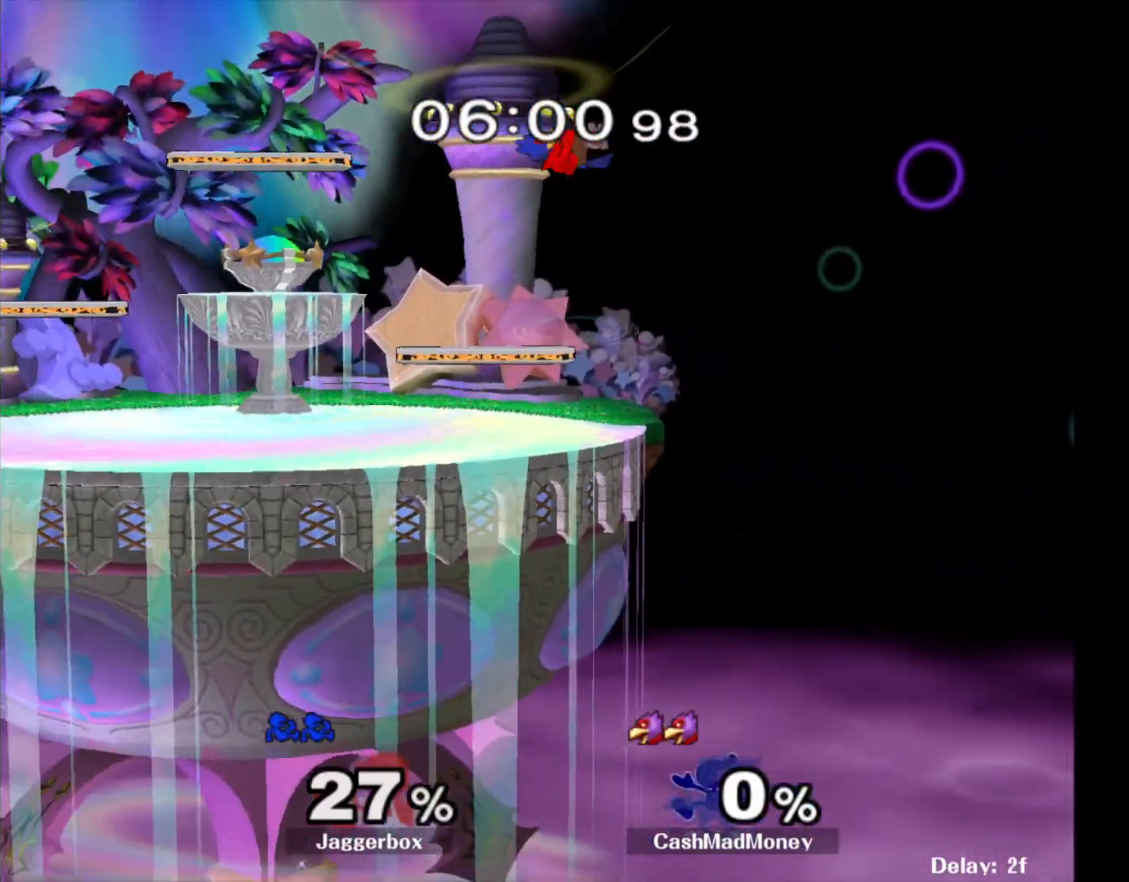
{"buttons": [], "left_stick": "up-left", "right_stick": "center", "events": [[117, "left_stick", "left"], [167, "X", "up"], [167, "left_stick", "up-left"], [233, "B", "down"], [483, "B", "up"]]}
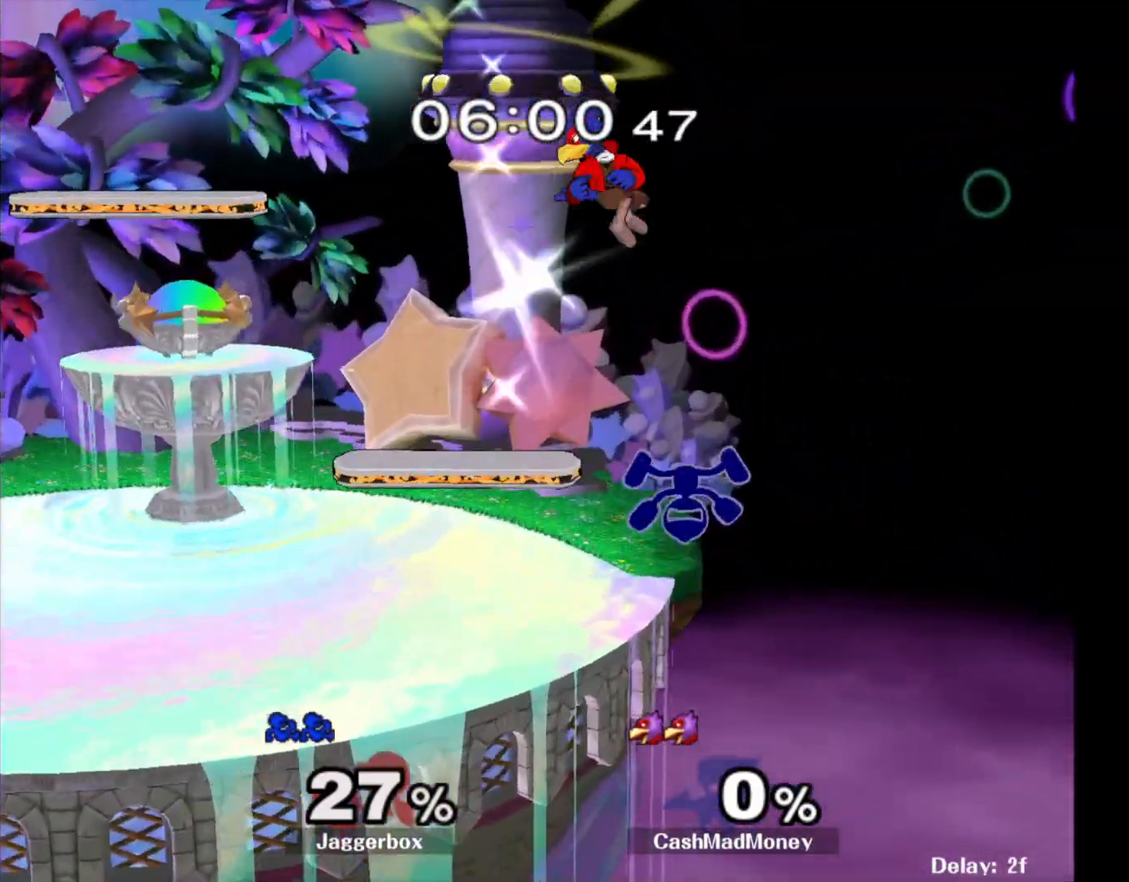
{"buttons": [], "left_stick": "center", "right_stick": "center", "events": [[100, "left_stick", "left"], [483, "left_stick", "center"]]}
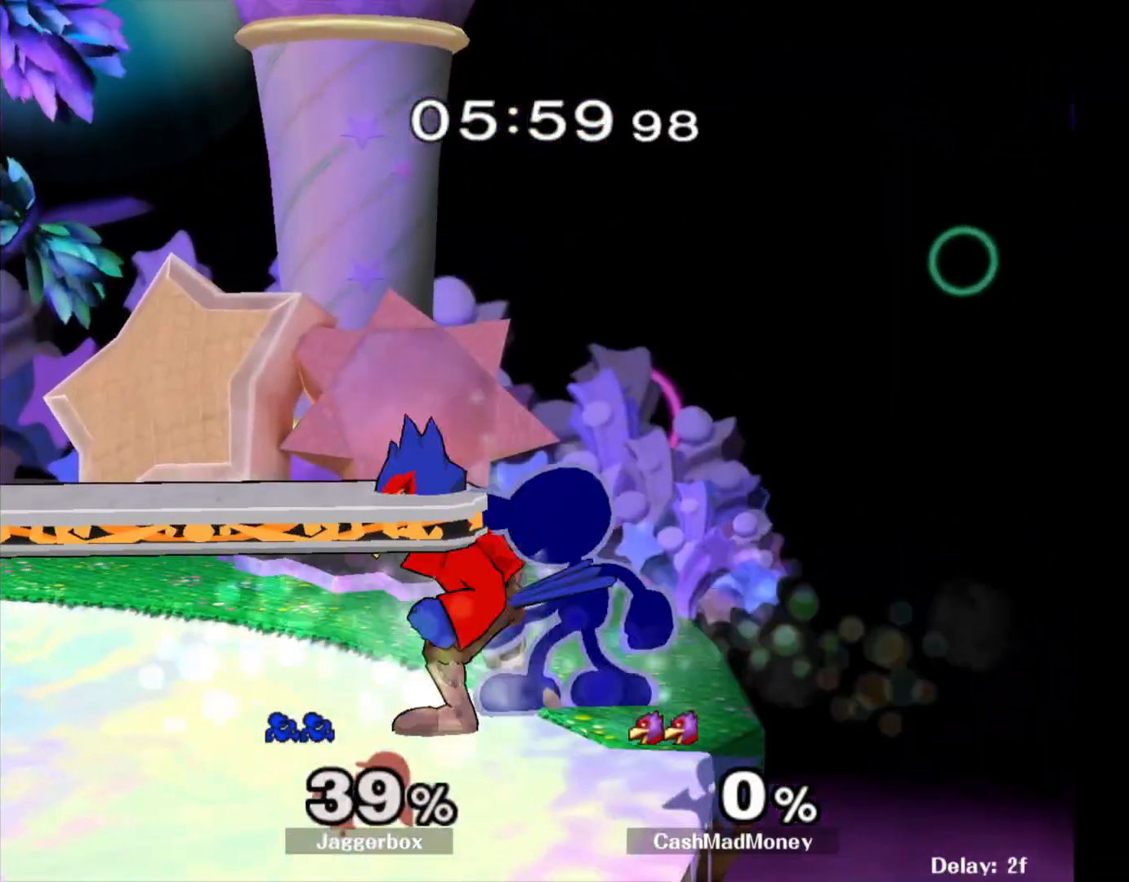
{"buttons": ["L1"], "left_stick": "left", "right_stick": "center", "events": [[100, "left_stick", "left"], [183, "L1", "down"]]}
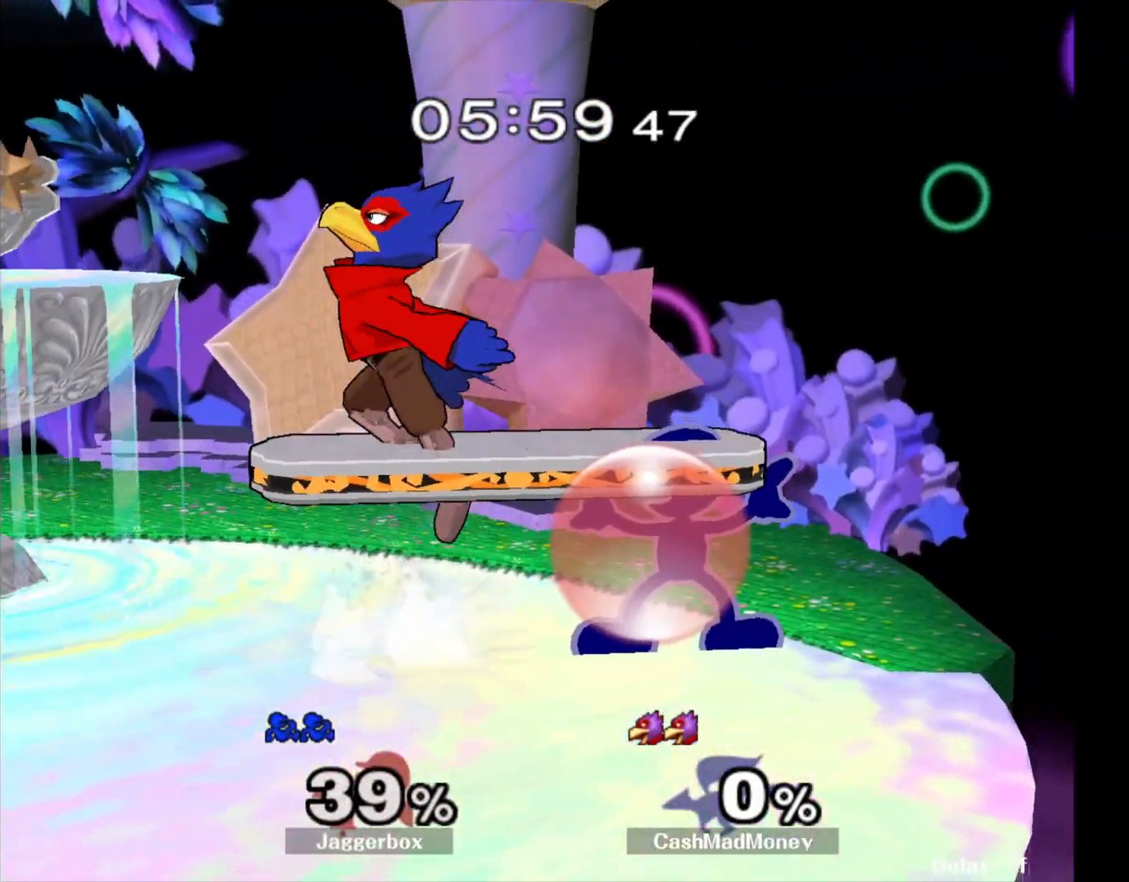
{"buttons": ["L1"], "left_stick": "left", "right_stick": "center", "events": []}
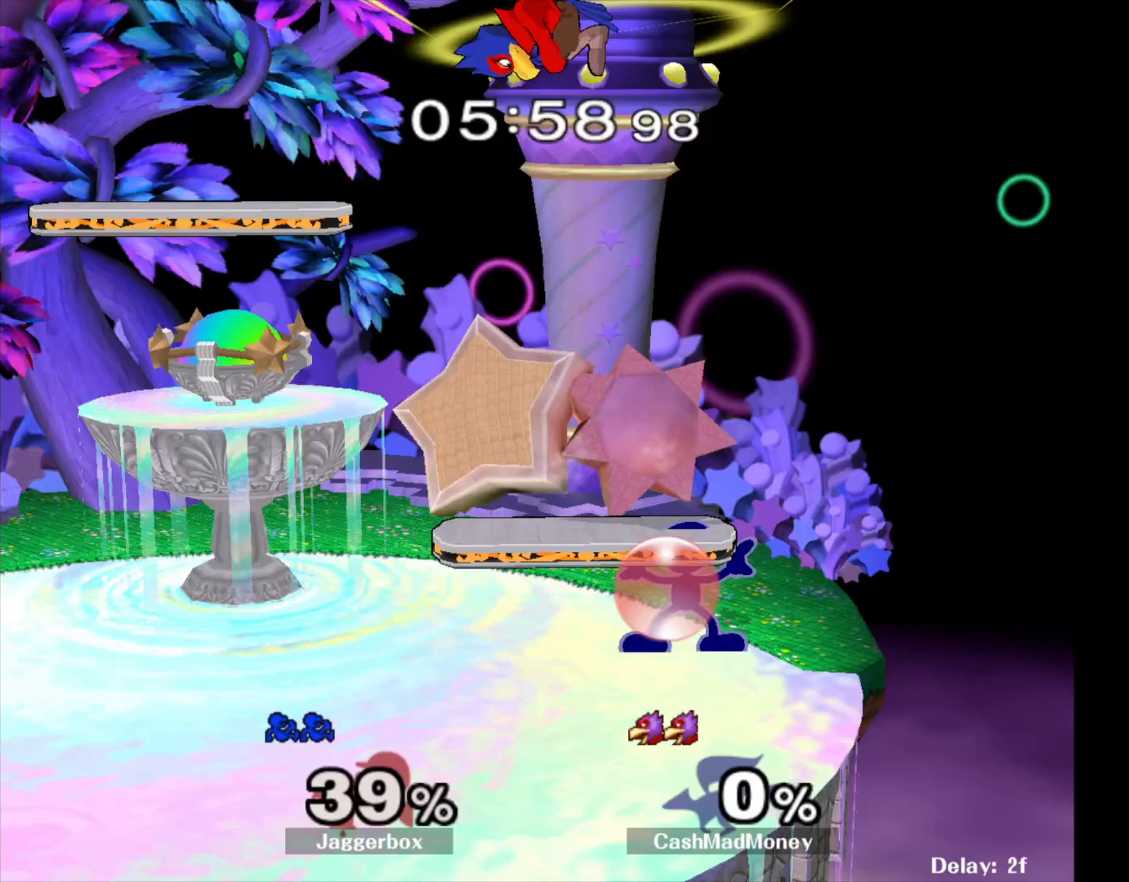
{"buttons": ["L1"], "left_stick": "left", "right_stick": "center", "events": [[267, "X", "down"], [333, "right_stick", "up"], [433, "X", "up"], [483, "right_stick", "center"]]}
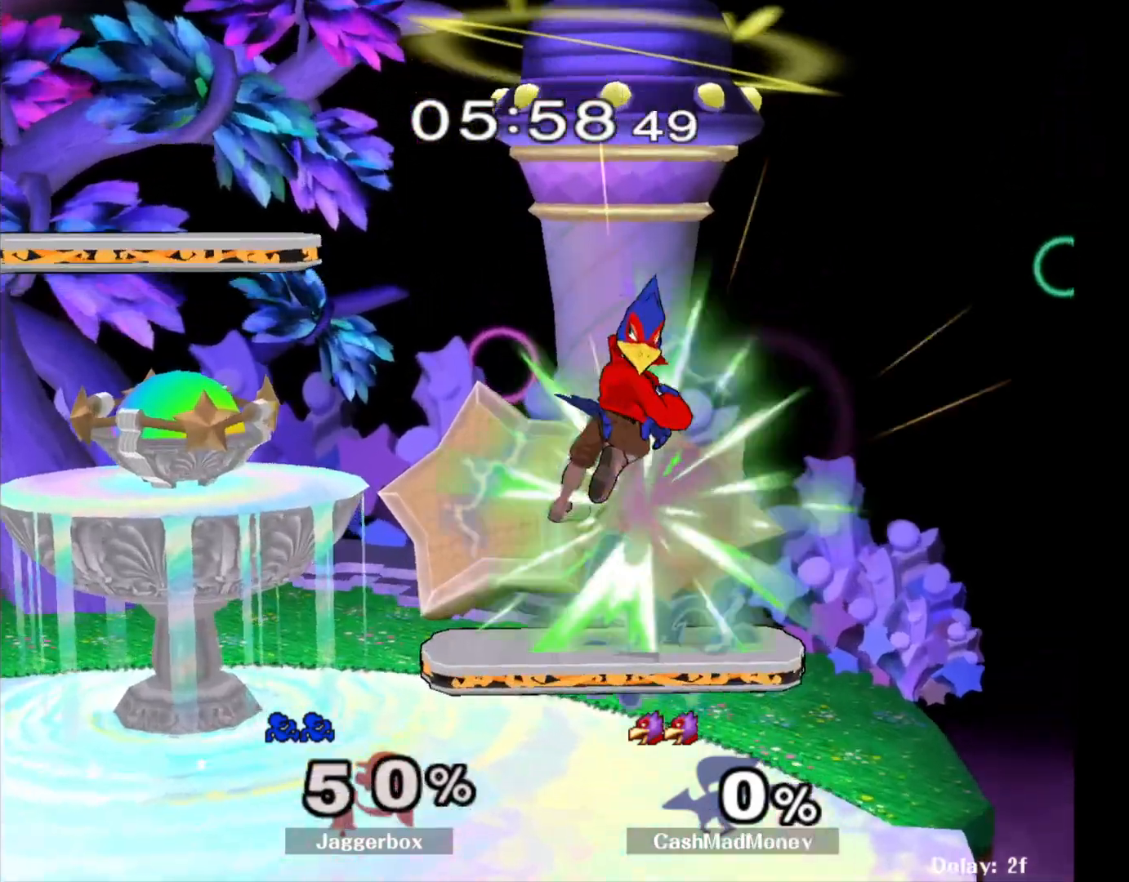
{"buttons": [], "left_stick": "center", "right_stick": "center", "events": [[183, "L1", "up"], [267, "left_stick", "center"]]}
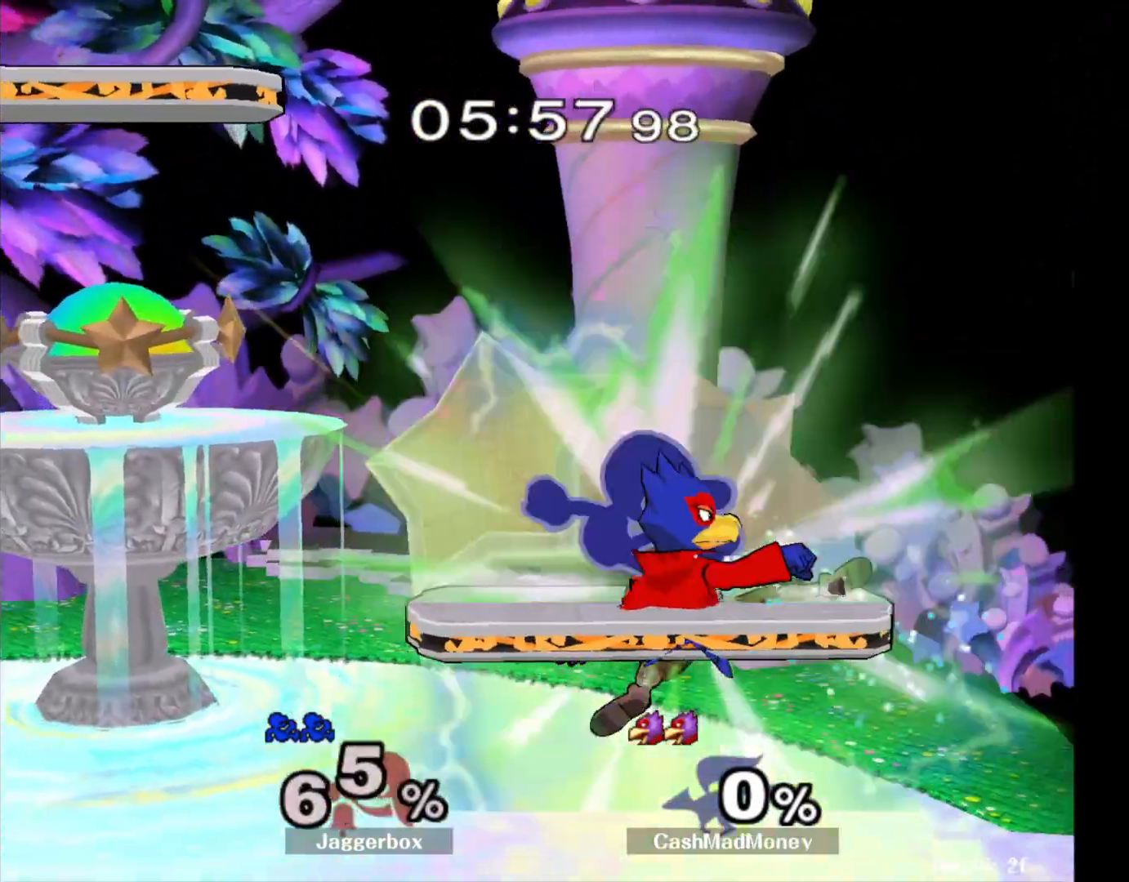
{"buttons": [], "left_stick": "center", "right_stick": "center", "events": []}
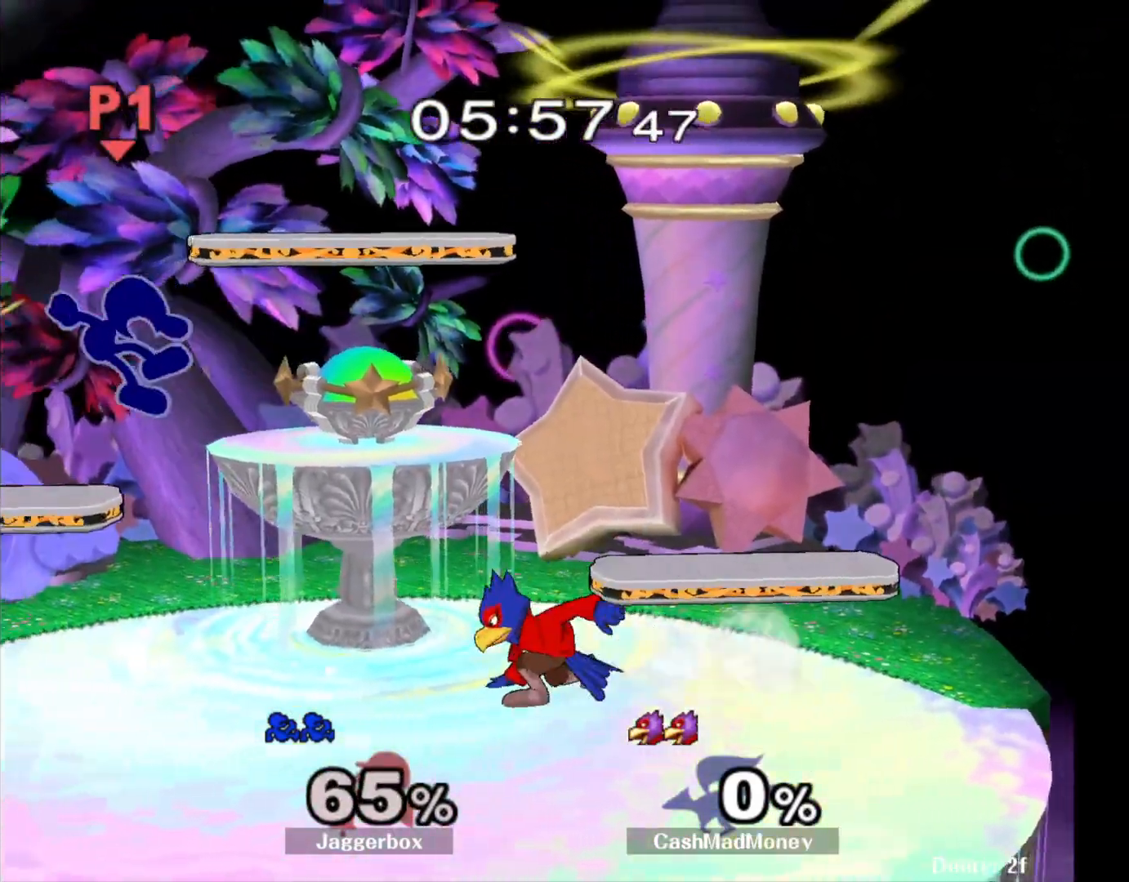
{"buttons": [], "left_stick": "right", "right_stick": "center", "events": [[183, "X", "down"], [283, "X", "up"], [350, "X", "down"], [400, "left_stick", "right"], [483, "X", "up"]]}
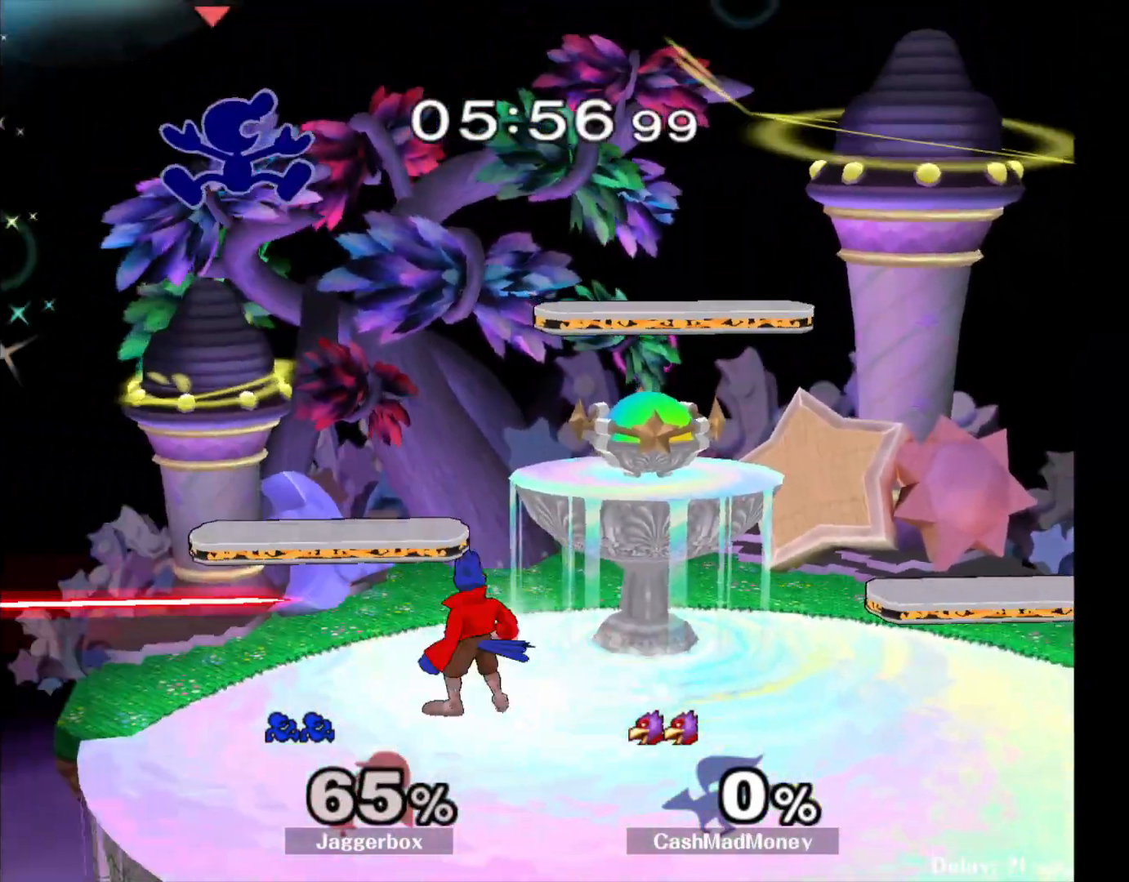
{"buttons": [], "left_stick": "right", "right_stick": "center", "events": [[67, "right_stick", "down"], [217, "left_stick", "down"], [217, "right_stick", "center"], [317, "left_stick", "right"]]}
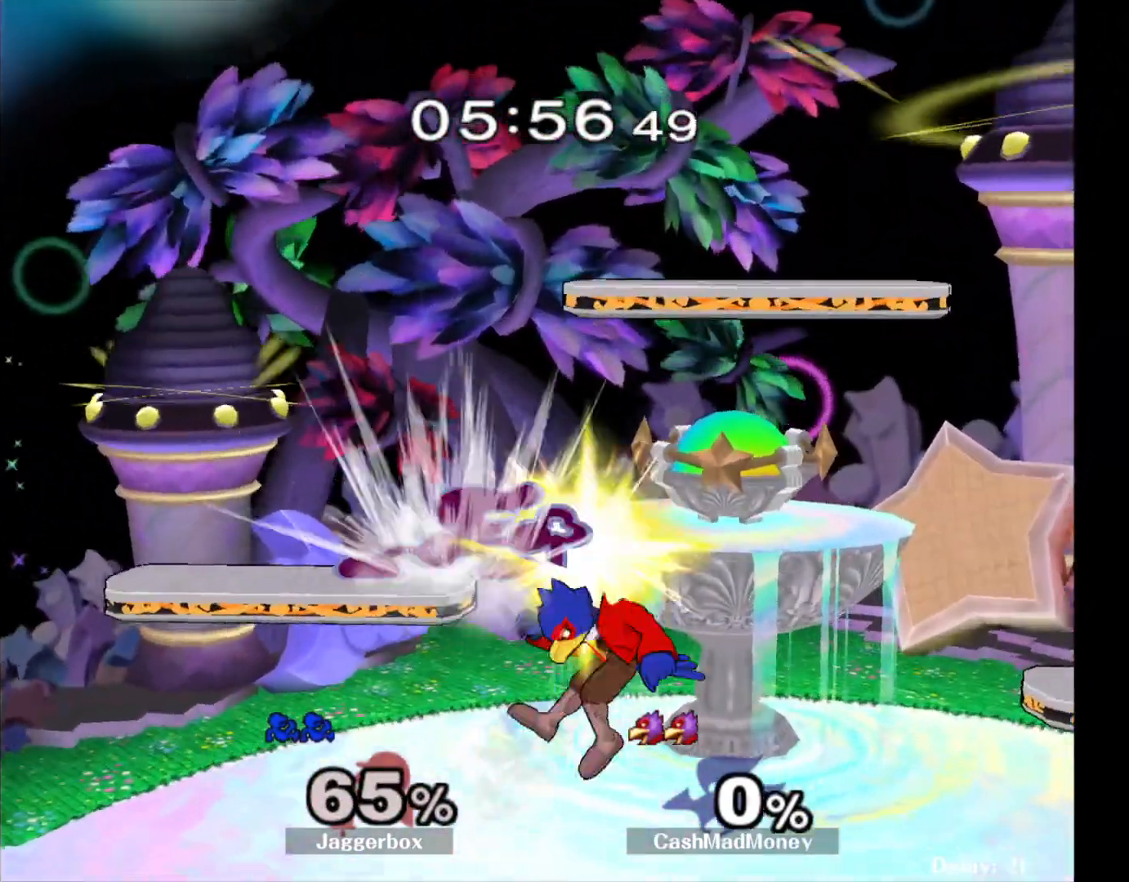
{"buttons": ["A"], "left_stick": "down", "right_stick": "center", "events": [[300, "left_stick", "down-right"], [417, "left_stick", "down"], [500, "A", "down"]]}
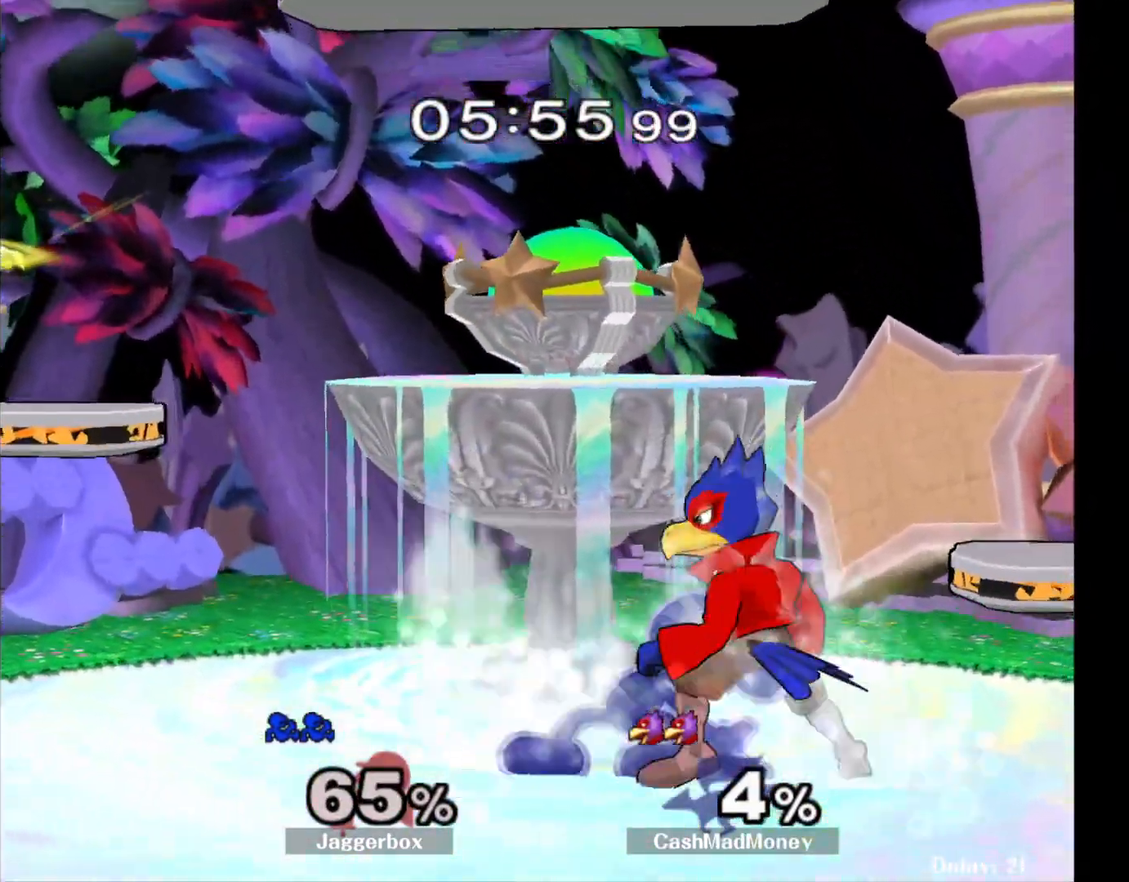
{"buttons": [], "left_stick": "center", "right_stick": "center", "events": [[100, "A", "up"], [150, "A", "down"], [267, "A", "up"], [400, "left_stick", "center"]]}
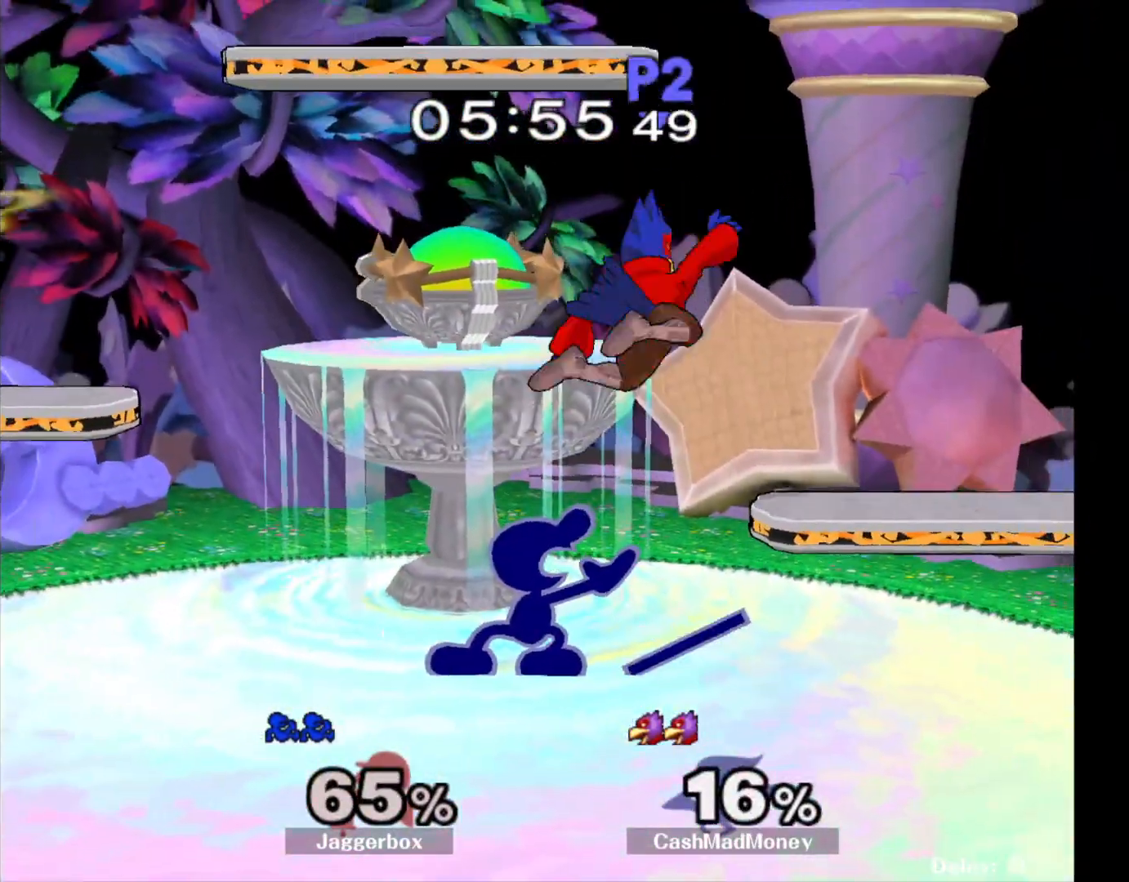
{"buttons": [], "left_stick": "center", "right_stick": "center", "events": [[200, "A", "down"], [300, "A", "up"]]}
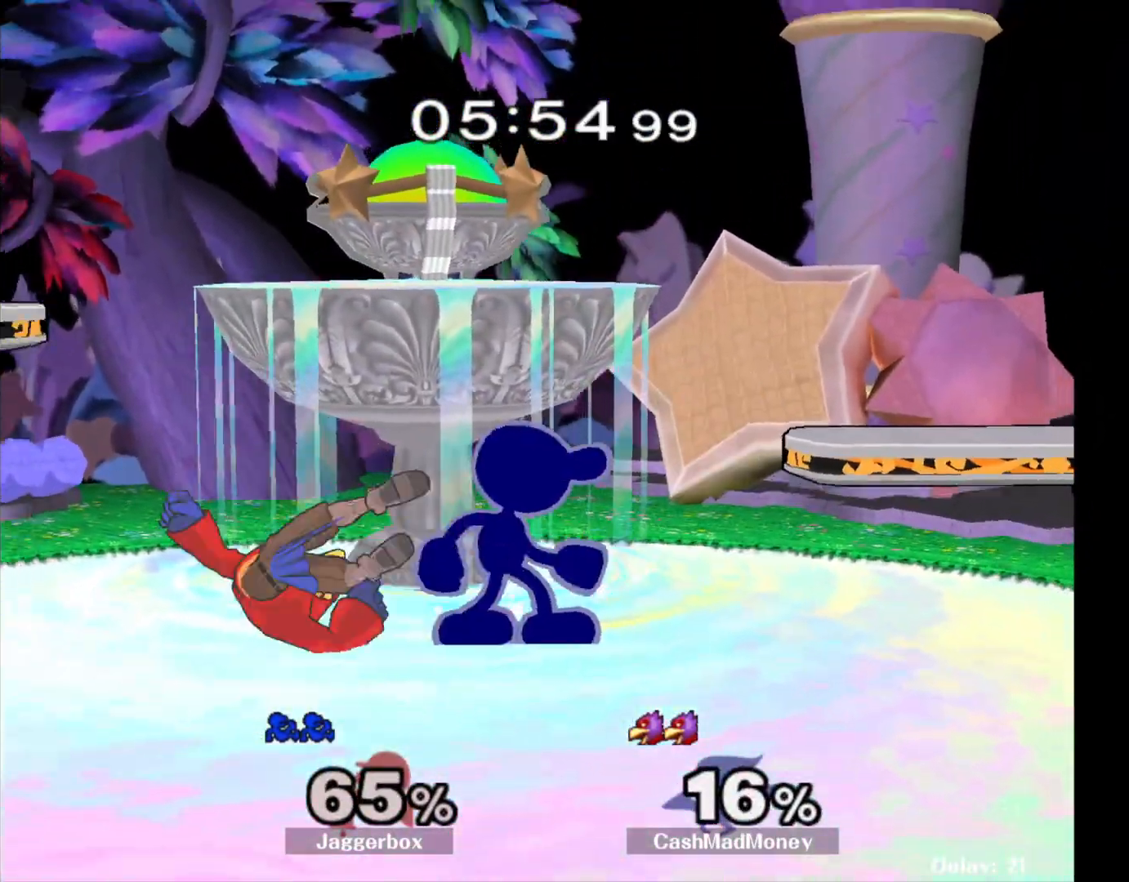
{"buttons": [], "left_stick": "center", "right_stick": "center", "events": [[67, "Z", "down"], [133, "Z", "up"]]}
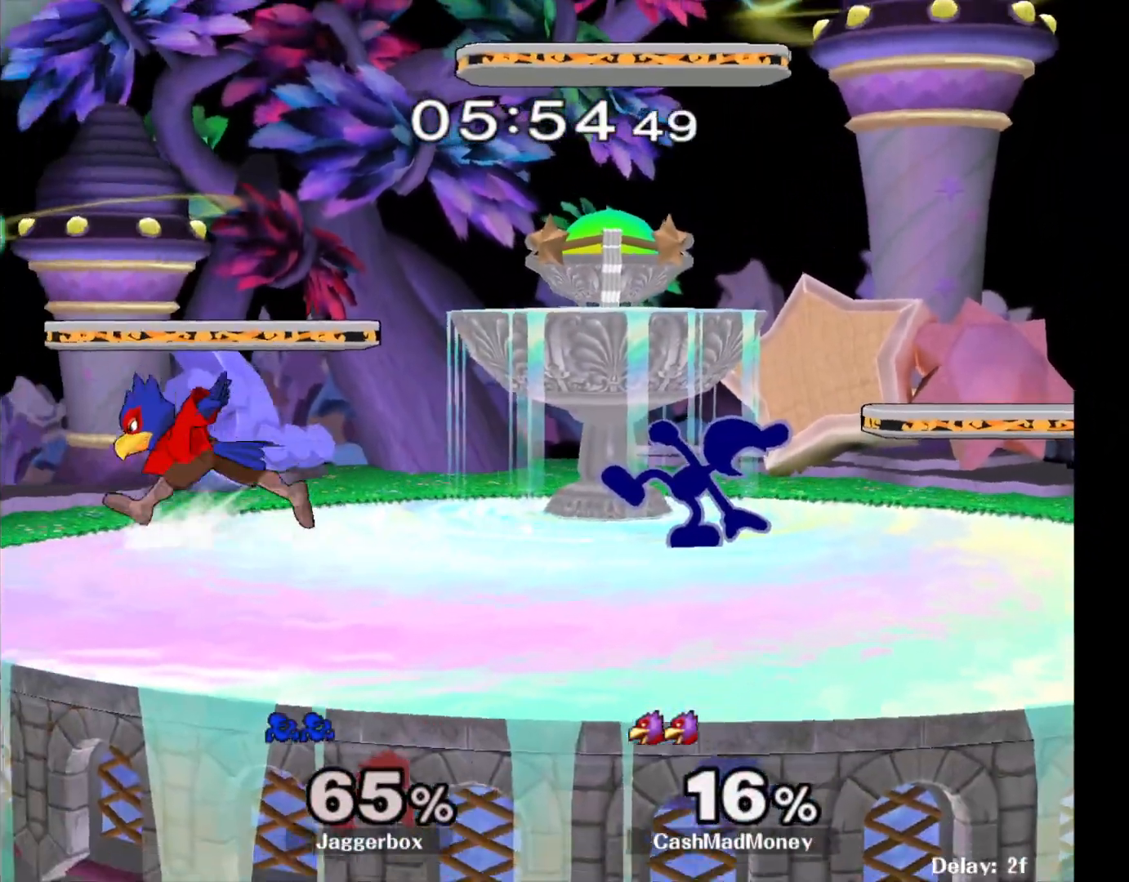
{"buttons": [], "left_stick": "left", "right_stick": "center", "events": [[117, "X", "down"], [167, "X", "up"], [167, "left_stick", "left"], [233, "right_stick", "left"], [333, "right_stick", "center"]]}
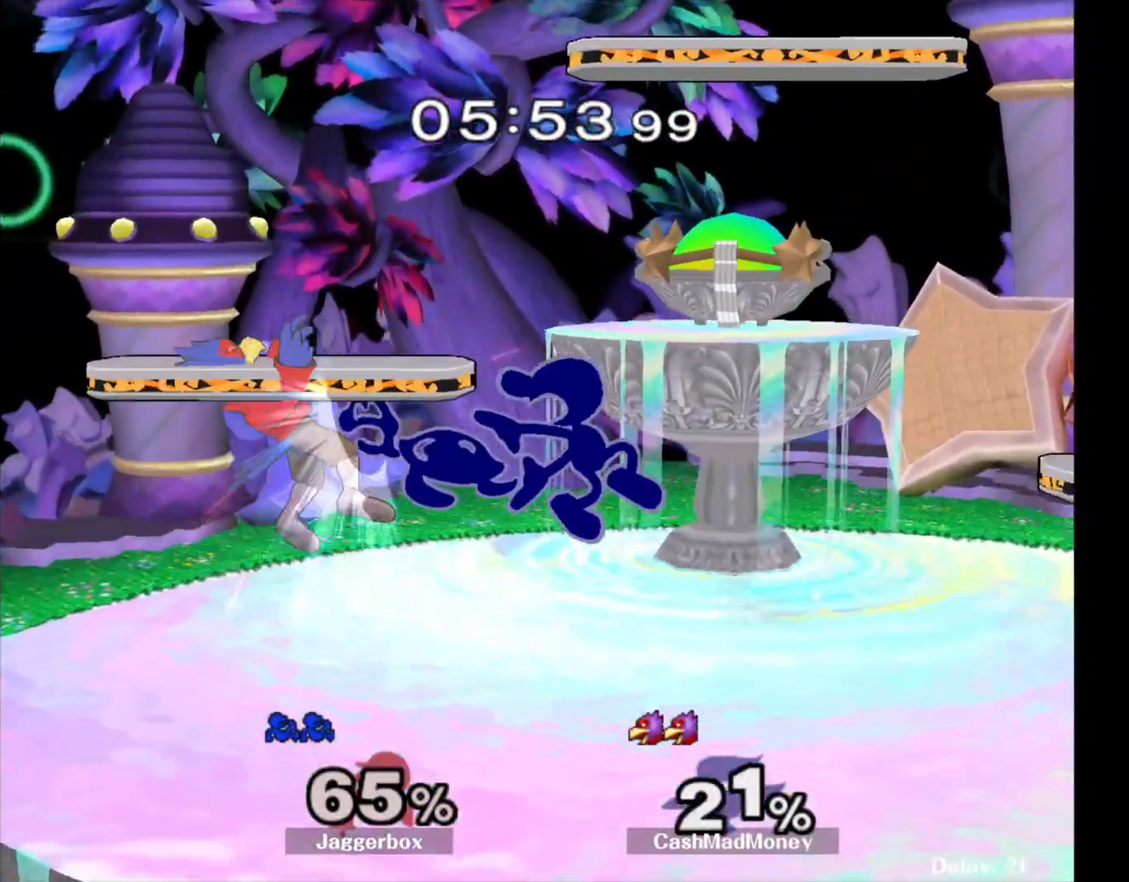
{"buttons": [], "left_stick": "center", "right_stick": "center", "events": [[150, "Z", "down"], [300, "Z", "up"], [300, "left_stick", "center"]]}
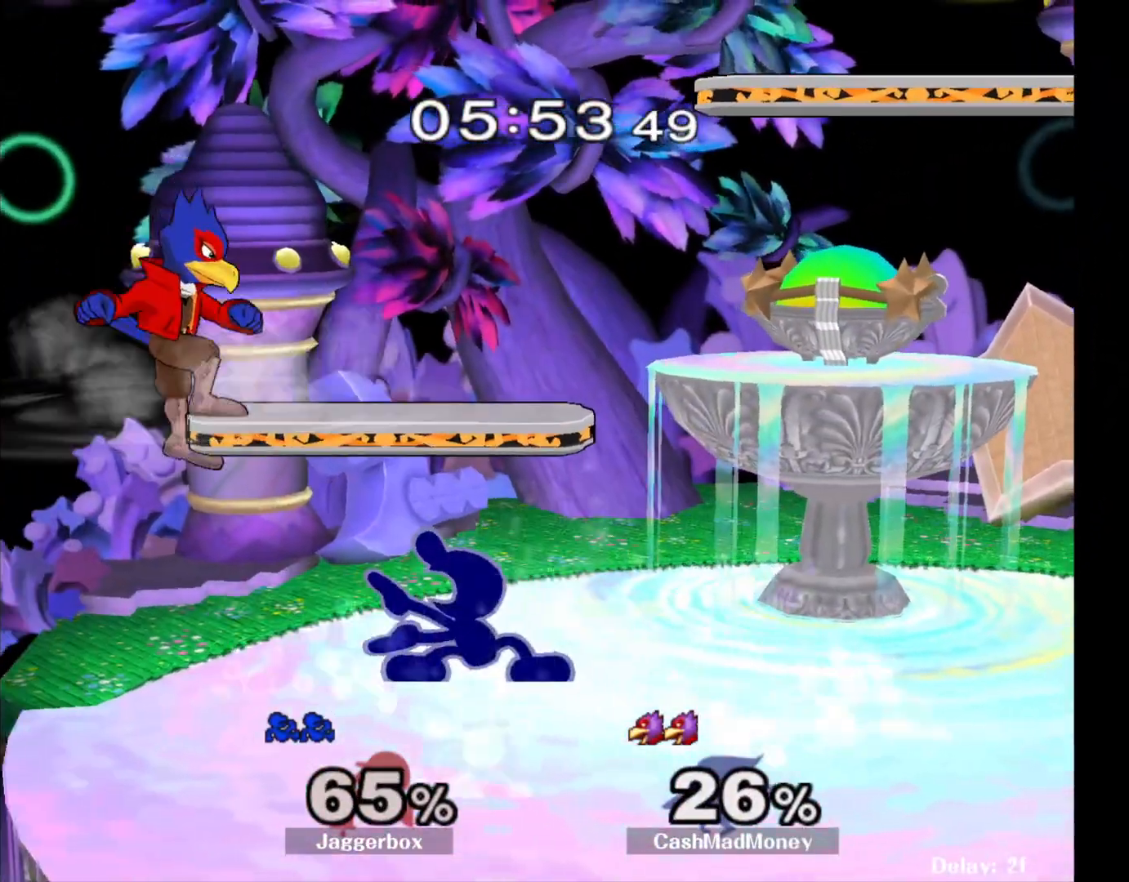
{"buttons": [], "left_stick": "up", "right_stick": "center", "events": [[50, "left_stick", "left"], [100, "left_stick", "center"], [167, "left_stick", "up"], [200, "A", "down"], [433, "A", "up"]]}
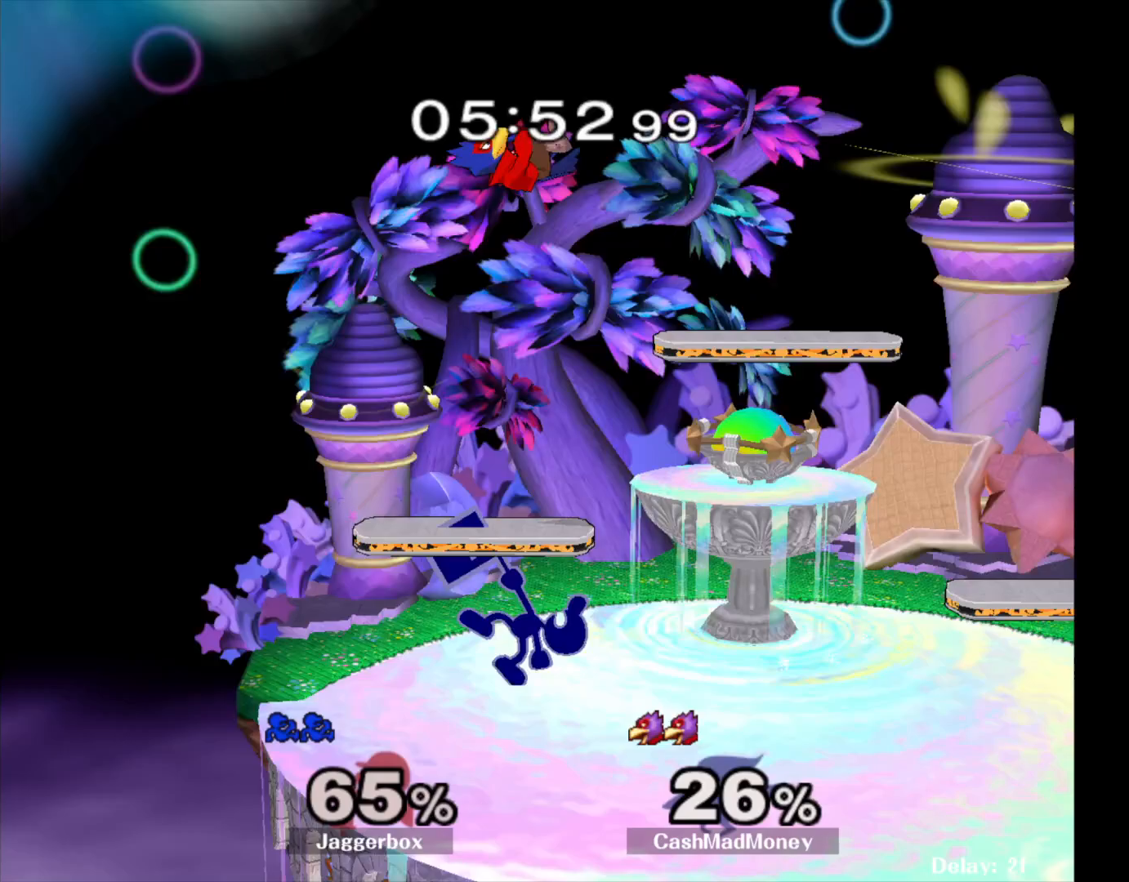
{"buttons": [], "left_stick": "up", "right_stick": "center", "events": [[317, "A", "down"], [467, "A", "up"]]}
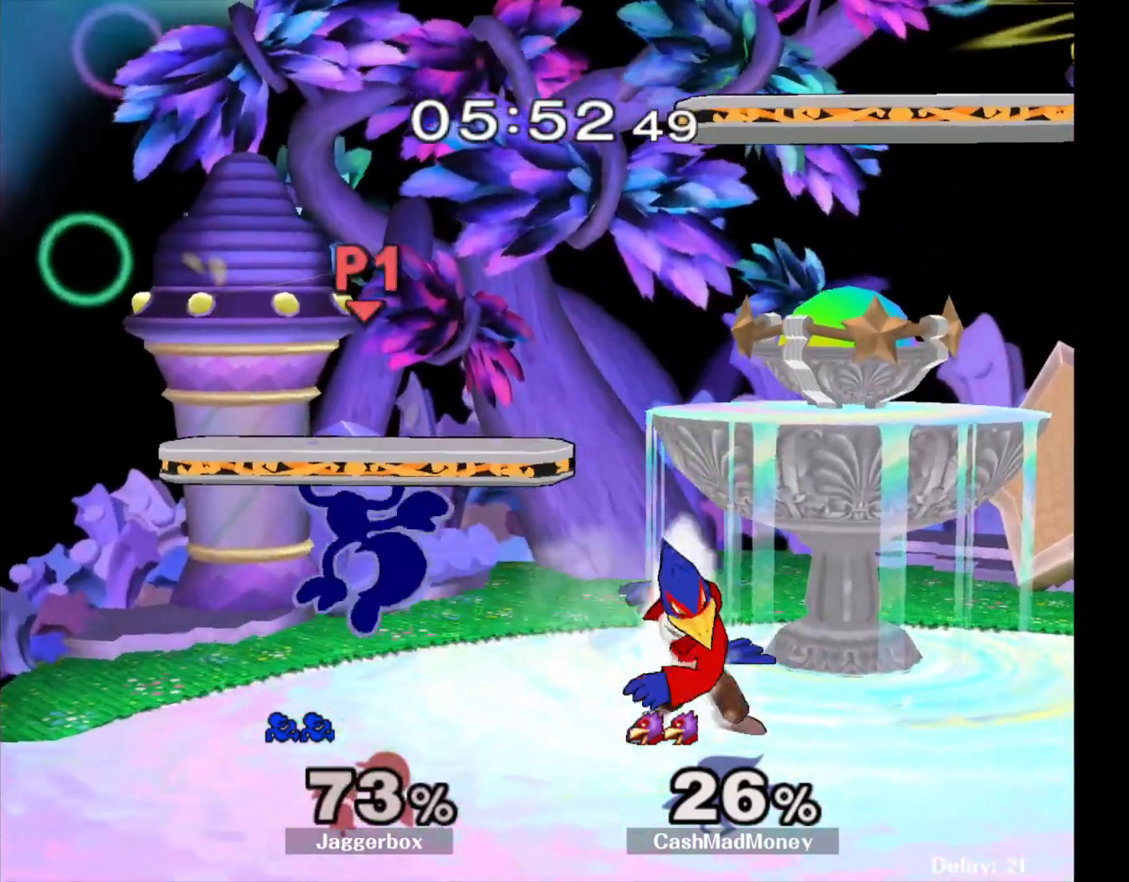
{"buttons": [], "left_stick": "center", "right_stick": "center", "events": [[67, "left_stick", "center"]]}
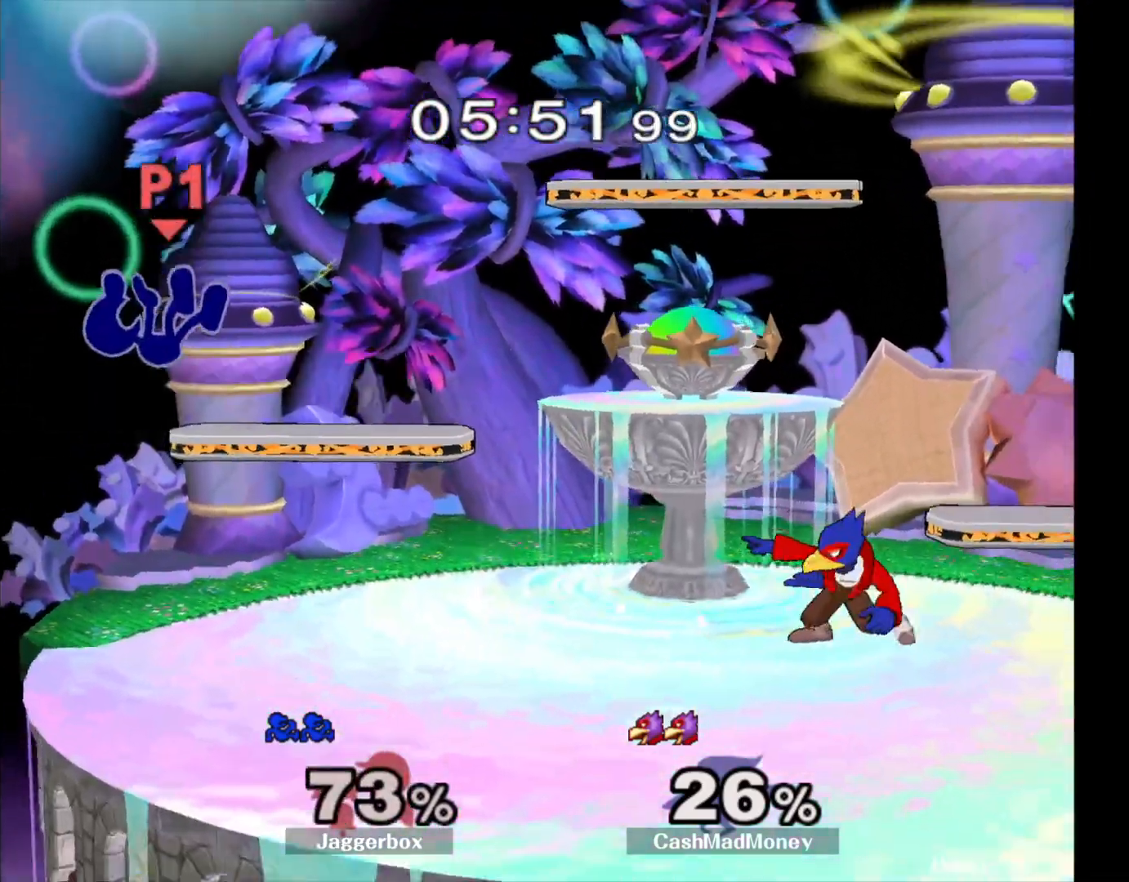
{"buttons": [], "left_stick": "center", "right_stick": "center", "events": [[183, "X", "down"], [283, "left_stick", "right"], [367, "X", "up"], [367, "left_stick", "left"], [500, "left_stick", "center"]]}
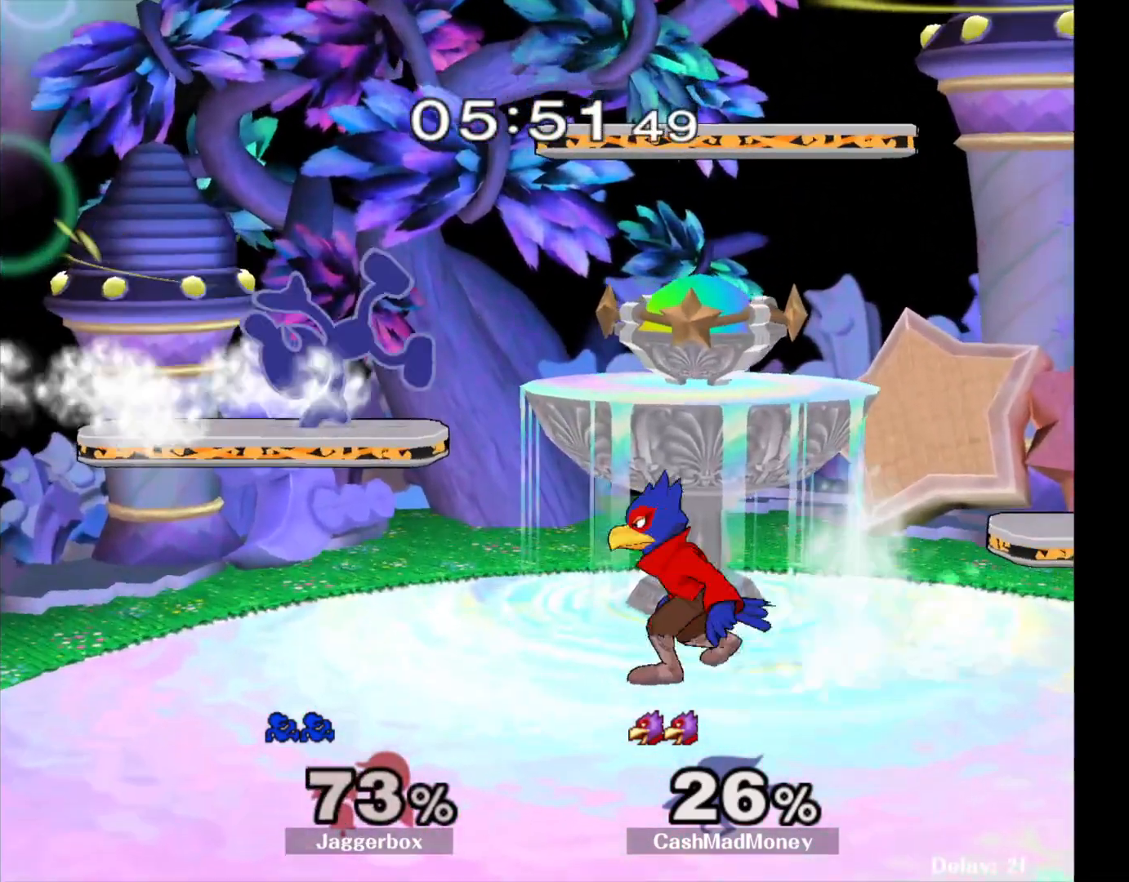
{"buttons": ["L1"], "left_stick": "right", "right_stick": "center", "events": [[17, "left_stick", "right"], [117, "L1", "down"]]}
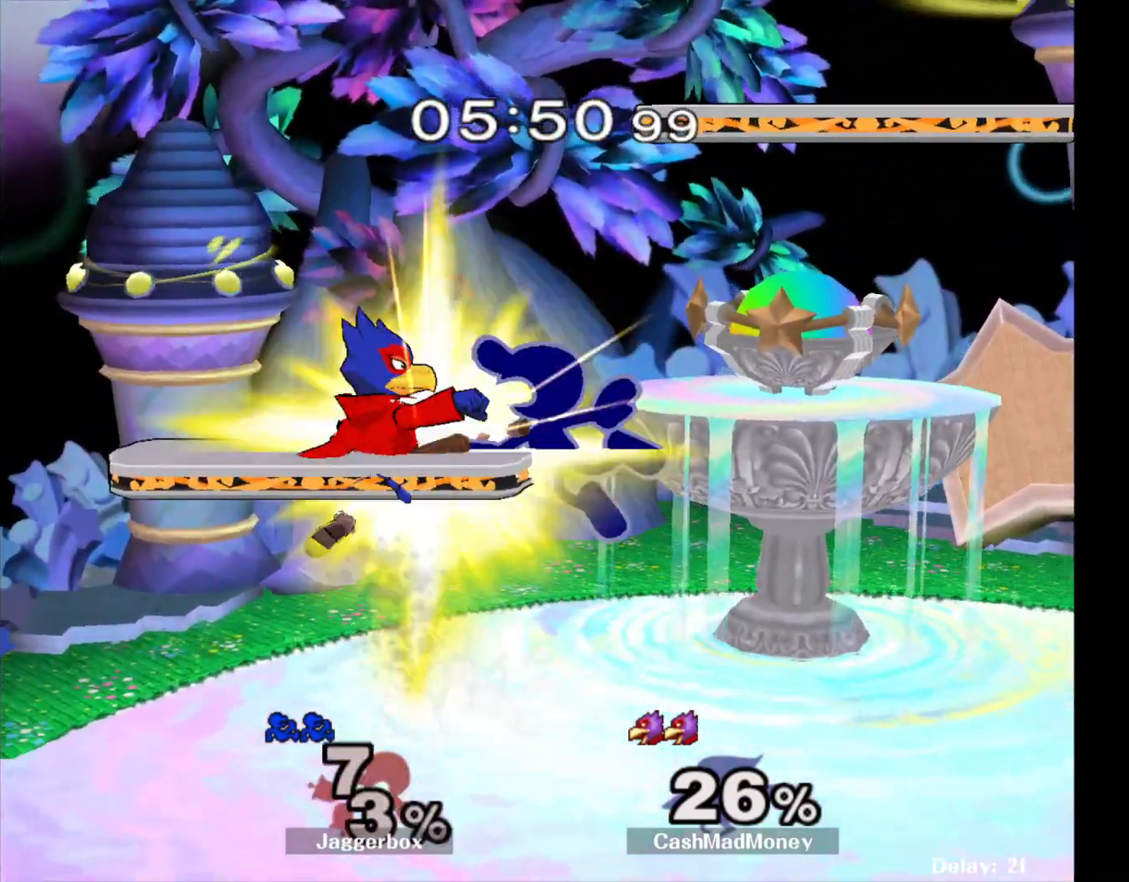
{"buttons": [], "left_stick": "center", "right_stick": "center", "events": [[383, "L1", "up"], [417, "left_stick", "center"]]}
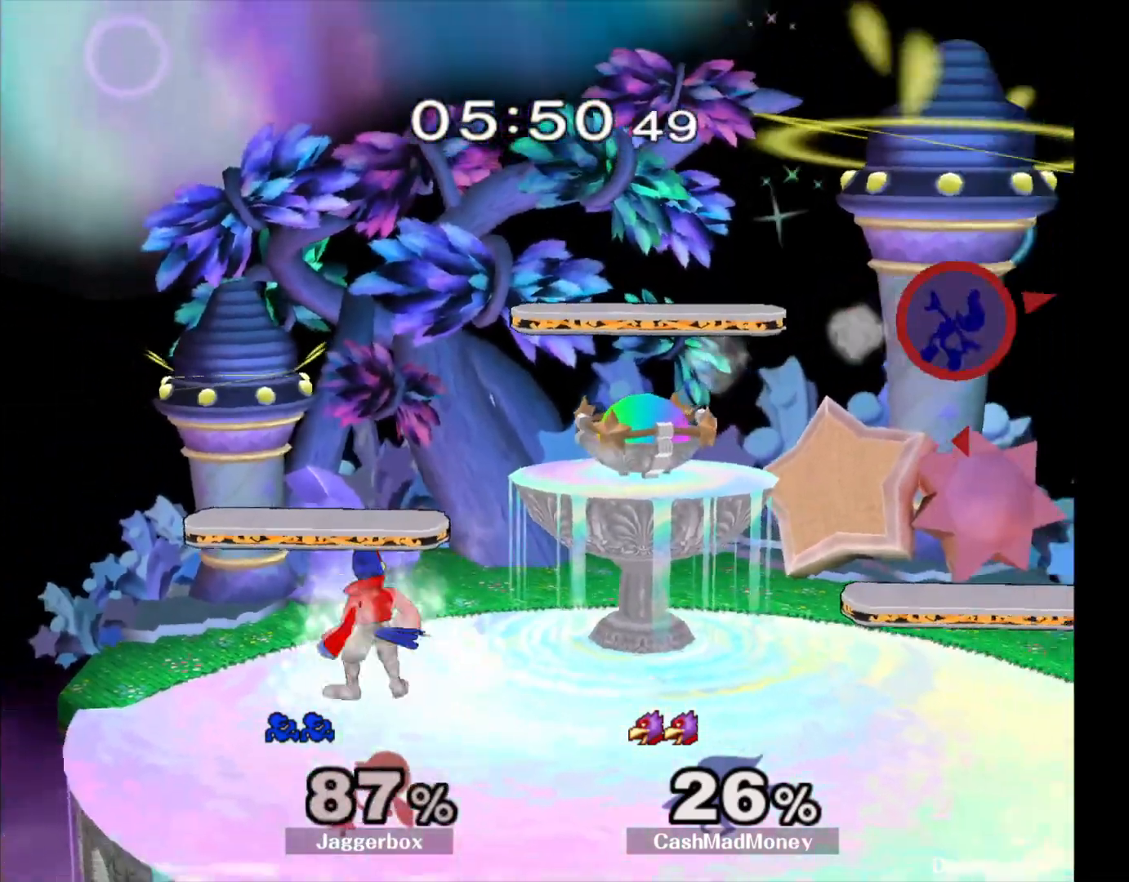
{"buttons": [], "left_stick": "left", "right_stick": "center", "events": [[17, "left_stick", "left"], [133, "left_stick", "center"], [183, "left_stick", "left"], [267, "left_stick", "center"], [333, "left_stick", "left"], [417, "left_stick", "center"], [467, "left_stick", "left"]]}